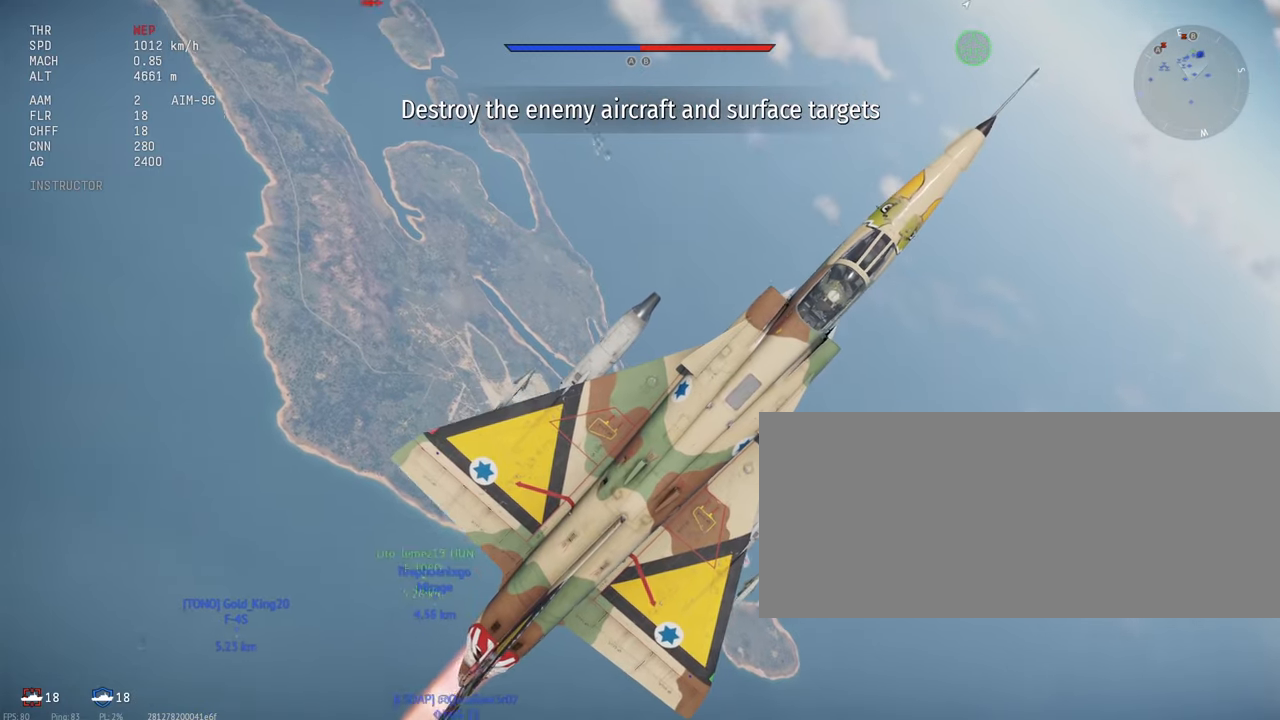
Gameplay with keyboard and mouse; each line is a JSON object with the keys and mouse buttons held at the frame after it. "events" lists presses ("down") and releases ("up") of ".", "/", "0", "1", "2", "3", "4", "5", "6", "7", "8", "9", "a", "alt_l", "alt_r", "b", "backslash", "backspace", "c", "caps_lock", "comma", "ctrl_l", "ctrl_r", "d", "e", "equals", "escape", "f", "f1", "f10", "f11", "f12", "f2", "f3", "f4", "f5", "f6", "f7", "f8", "f9", "g", "h", "i", "j", "k", "l", "lbracket", "m", "minus", "n", "o", "p", "q", "quote", "r", "rbracket", "return", "s", "semicolon", "shift_l", "shift_r", "space", "super_l", "super_r", "t", "tab", "tilde", "u", "v", "w", "x", "y", "z", "mouse_left", "mouse_wheel" and "mouse_right" between this image and that frame as [ms after this image, input, new state], when the widget could be followed in between. "mouse_left", "mouse_wheel", "mouse_right" = the "left", "wheel", "right" buttons of the "mouse" list. No other keys are recorded. "wheel" means that the mouse wheel is clicked or scrolled. Mouse movement is not recorded.
{"keys": ["c"], "mouse": [], "events": []}
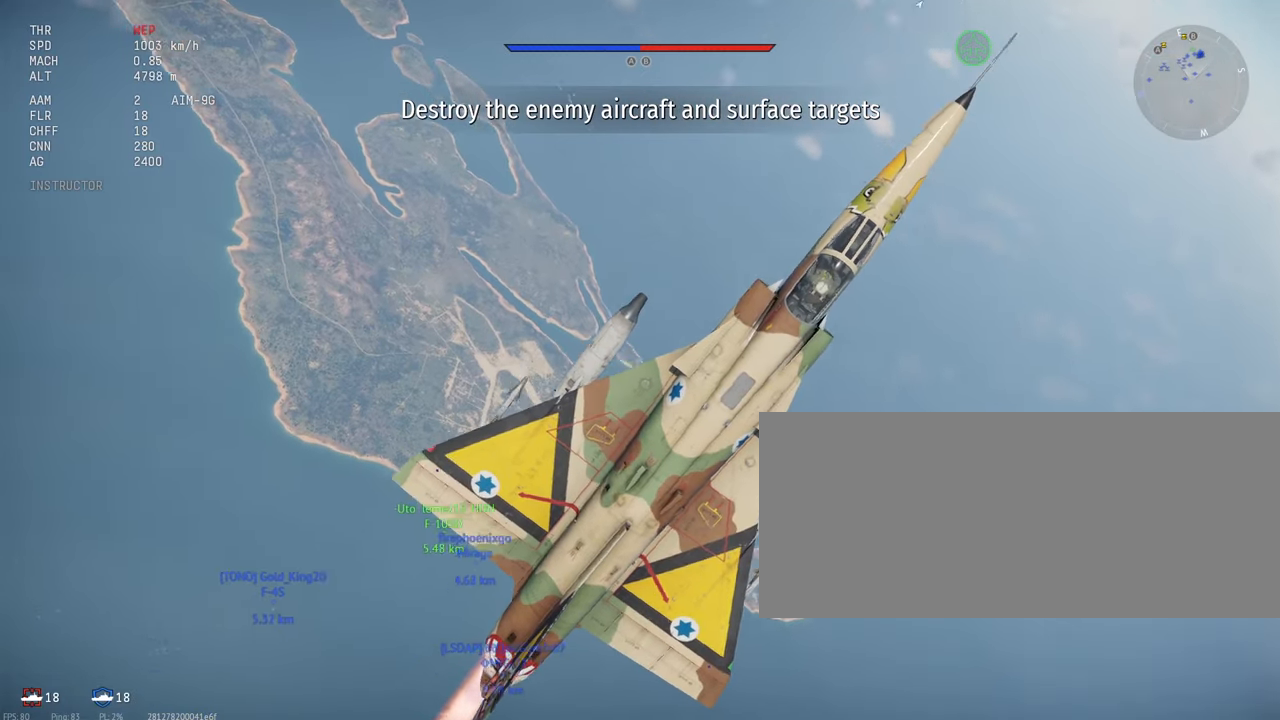
{"keys": ["c"], "mouse": [], "events": []}
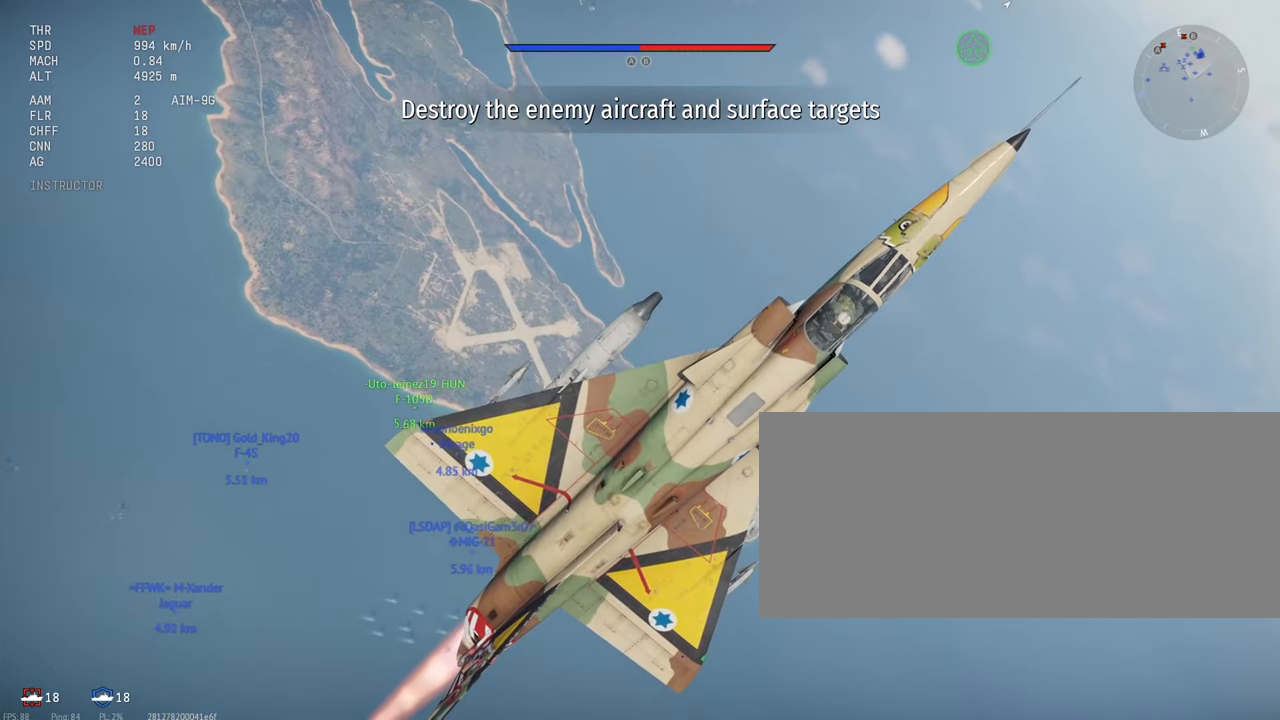
{"keys": ["c"], "mouse": [], "events": []}
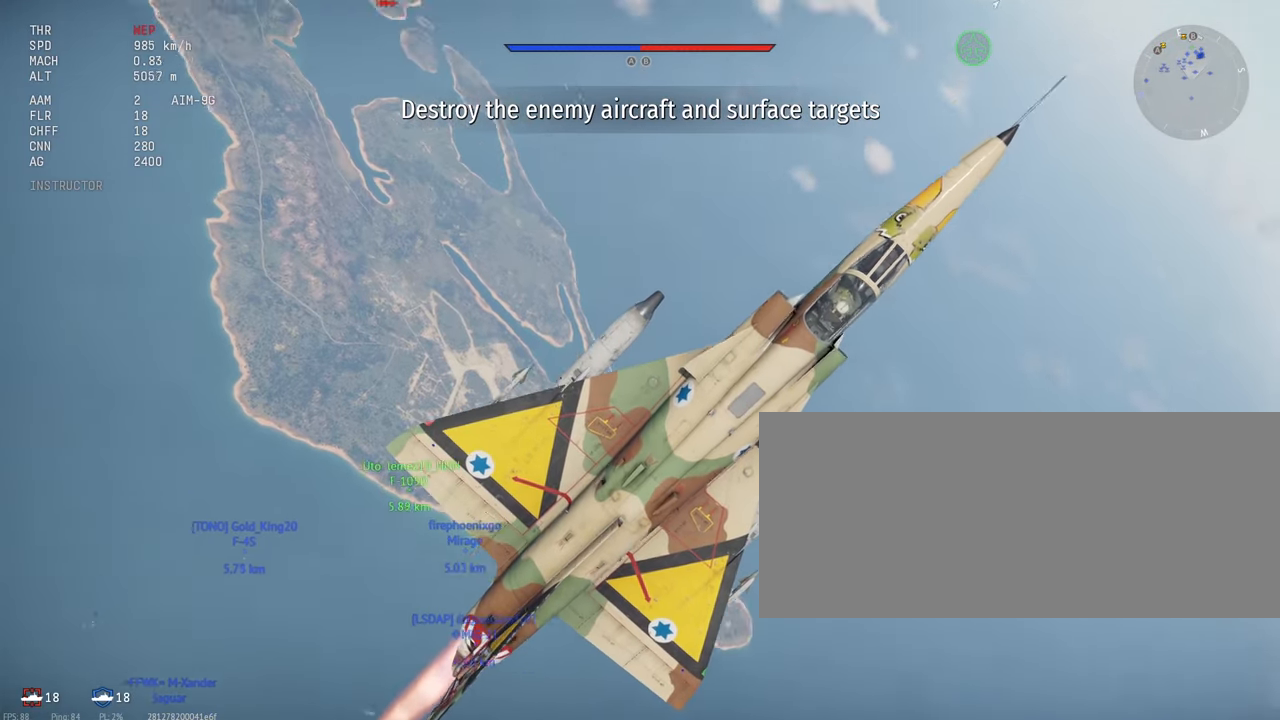
{"keys": ["c"], "mouse": [], "events": []}
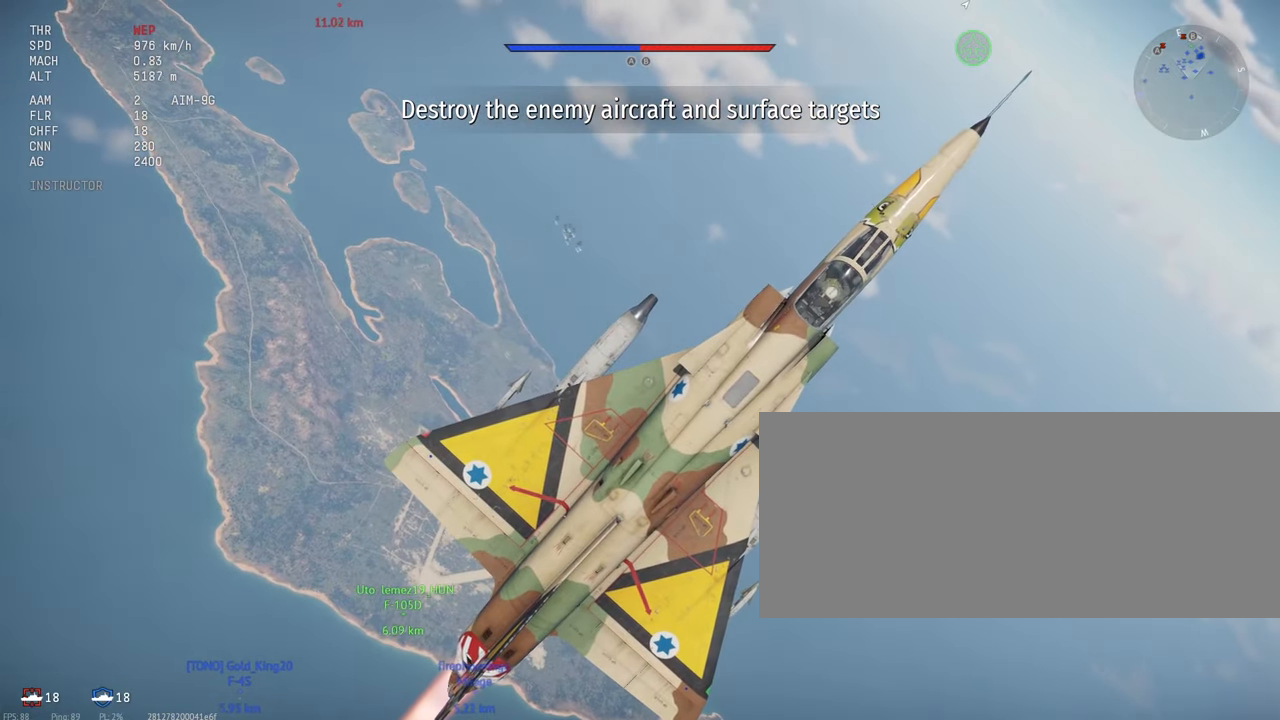
{"keys": ["c"], "mouse": [], "events": []}
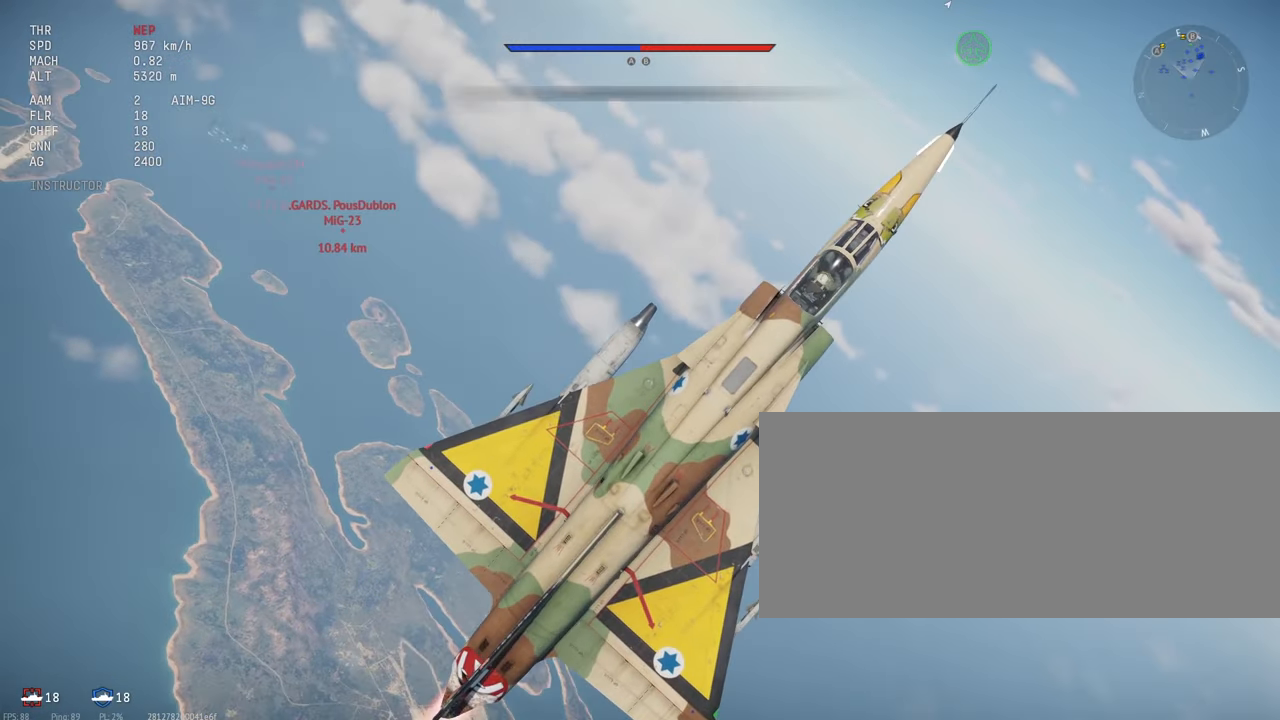
{"keys": ["c"], "mouse": [], "events": []}
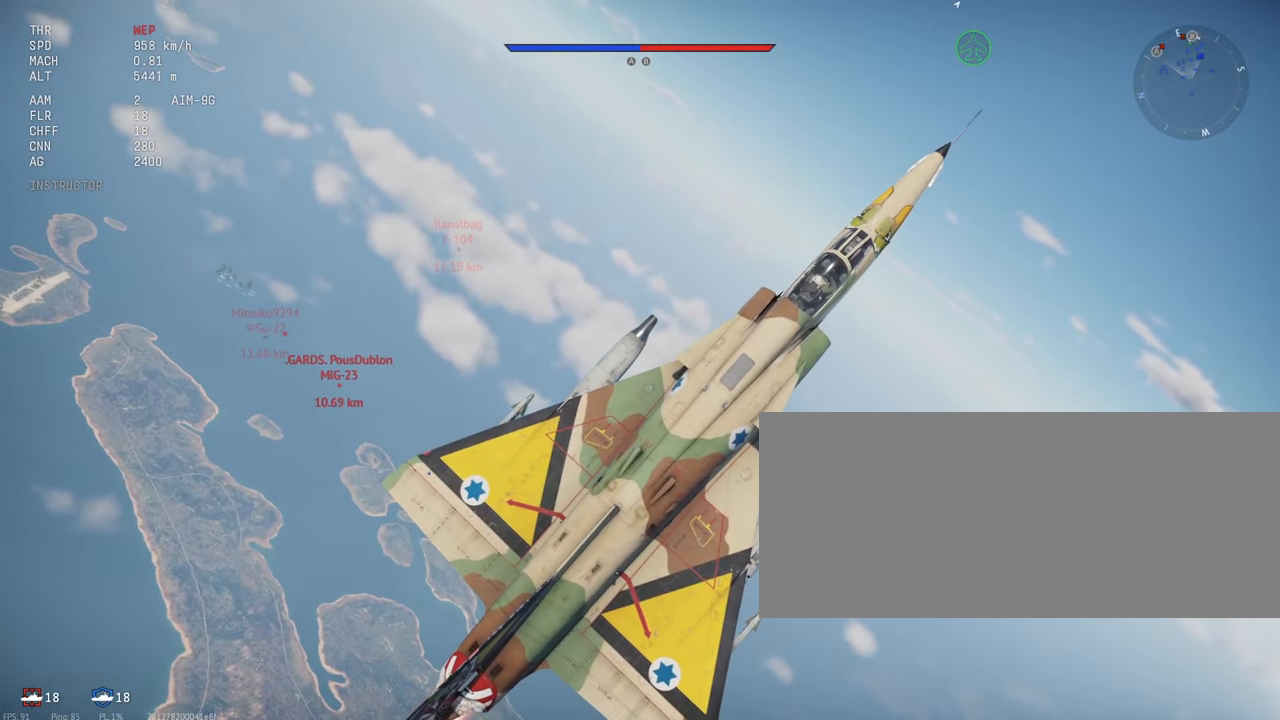
{"keys": ["c"], "mouse": [], "events": []}
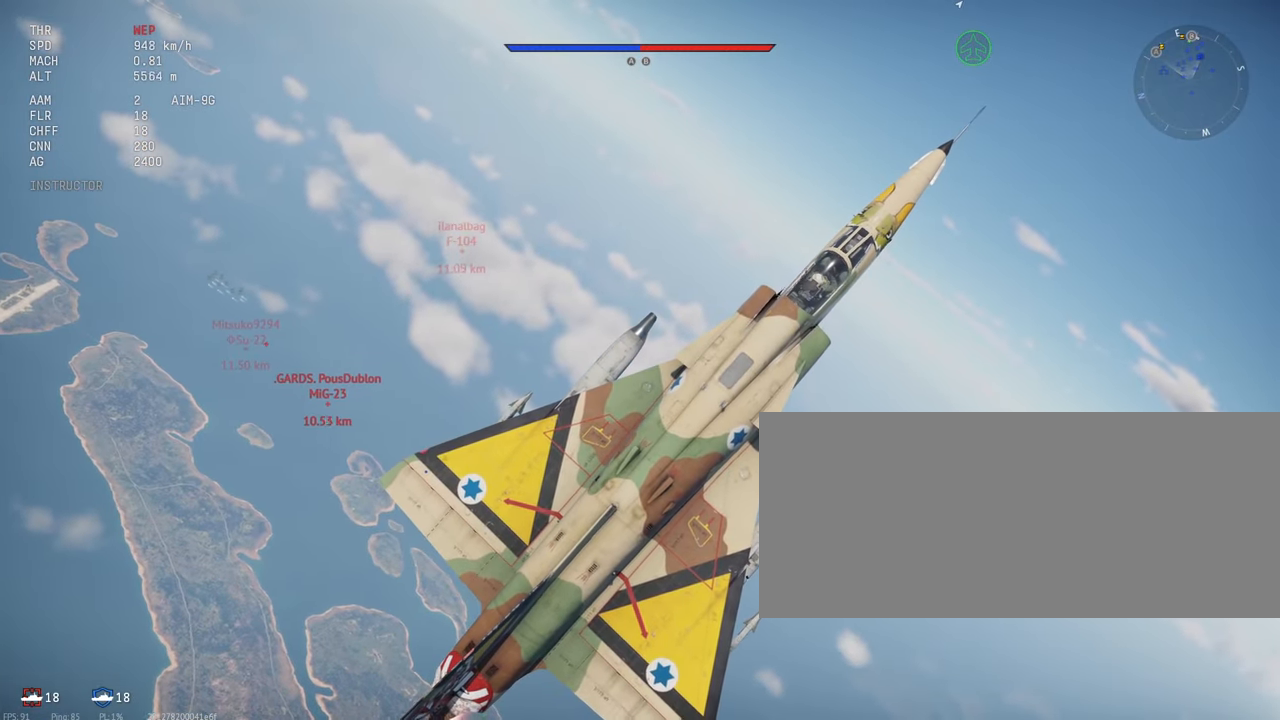
{"keys": ["c"], "mouse": [], "events": []}
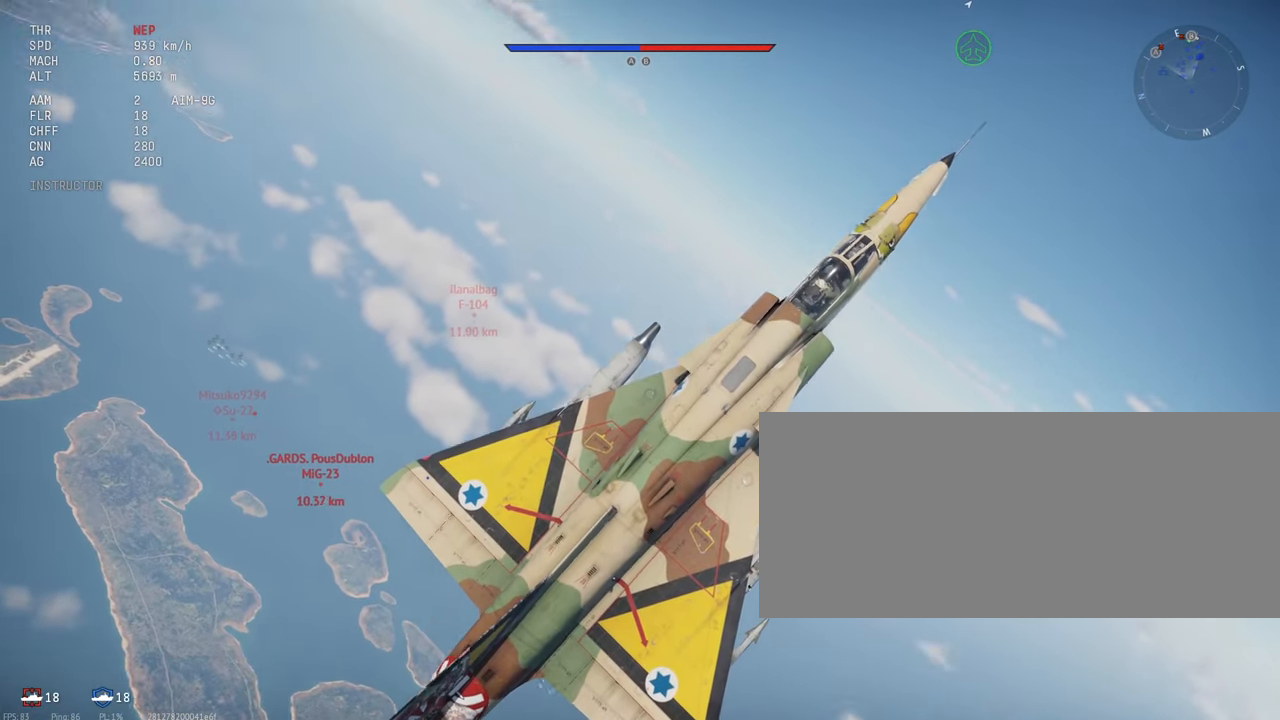
{"keys": ["c"], "mouse": [], "events": []}
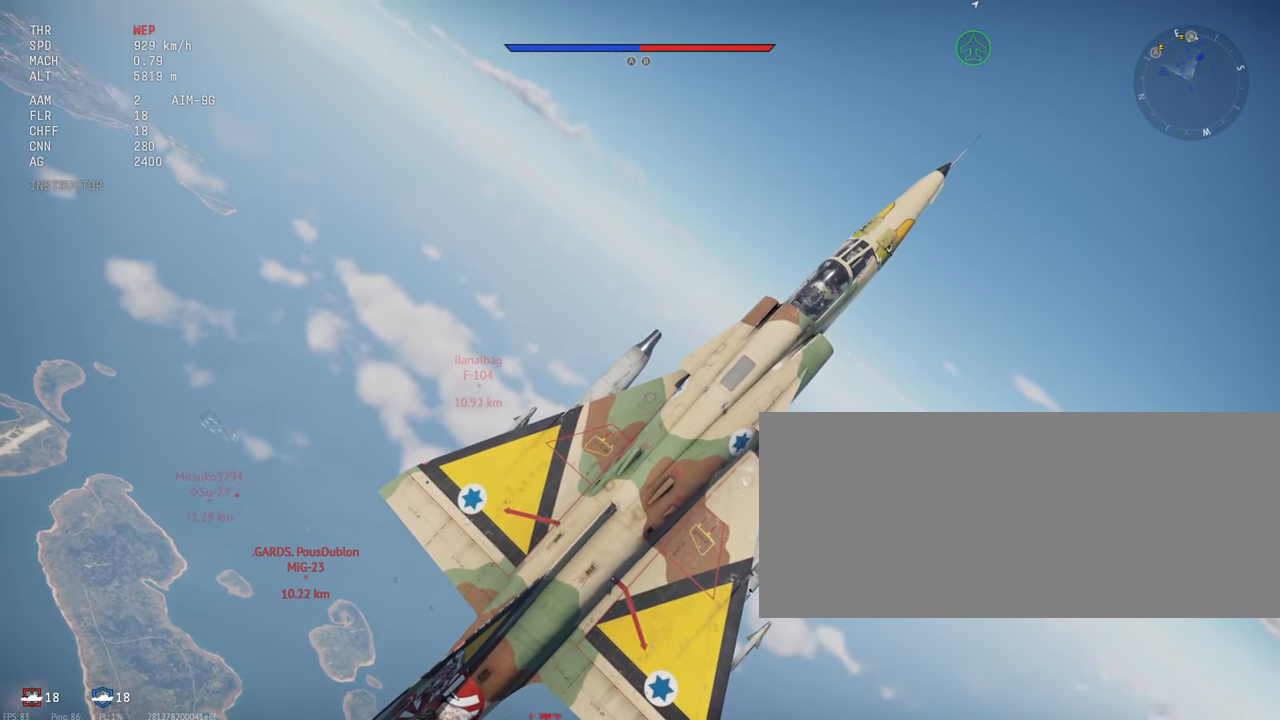
{"keys": ["c"], "mouse": [], "events": []}
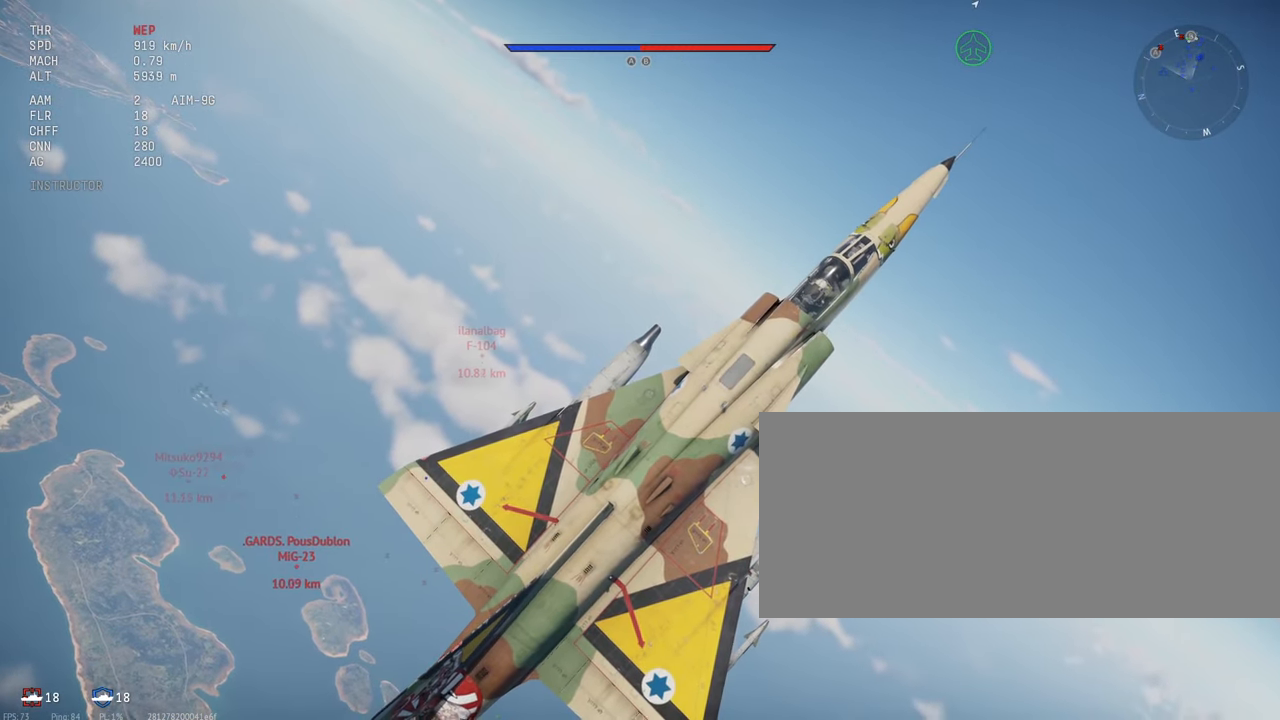
{"keys": ["c"], "mouse": [], "events": []}
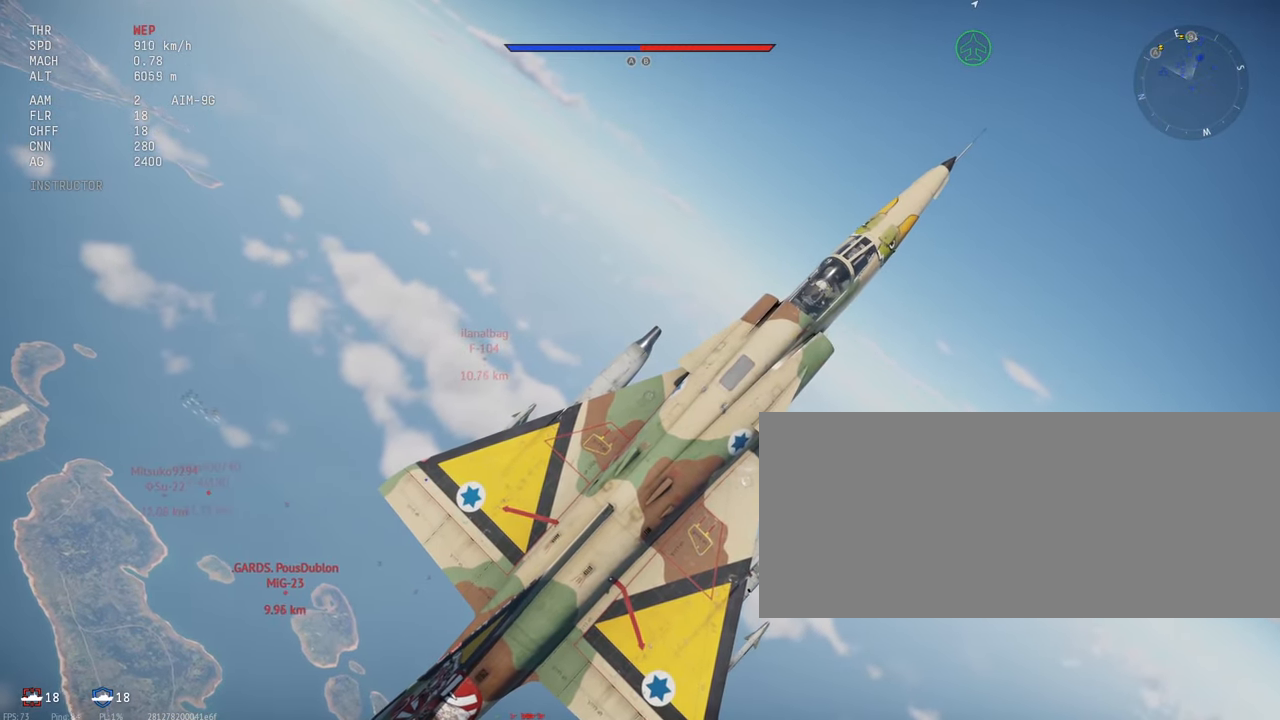
{"keys": ["c"], "mouse": [], "events": []}
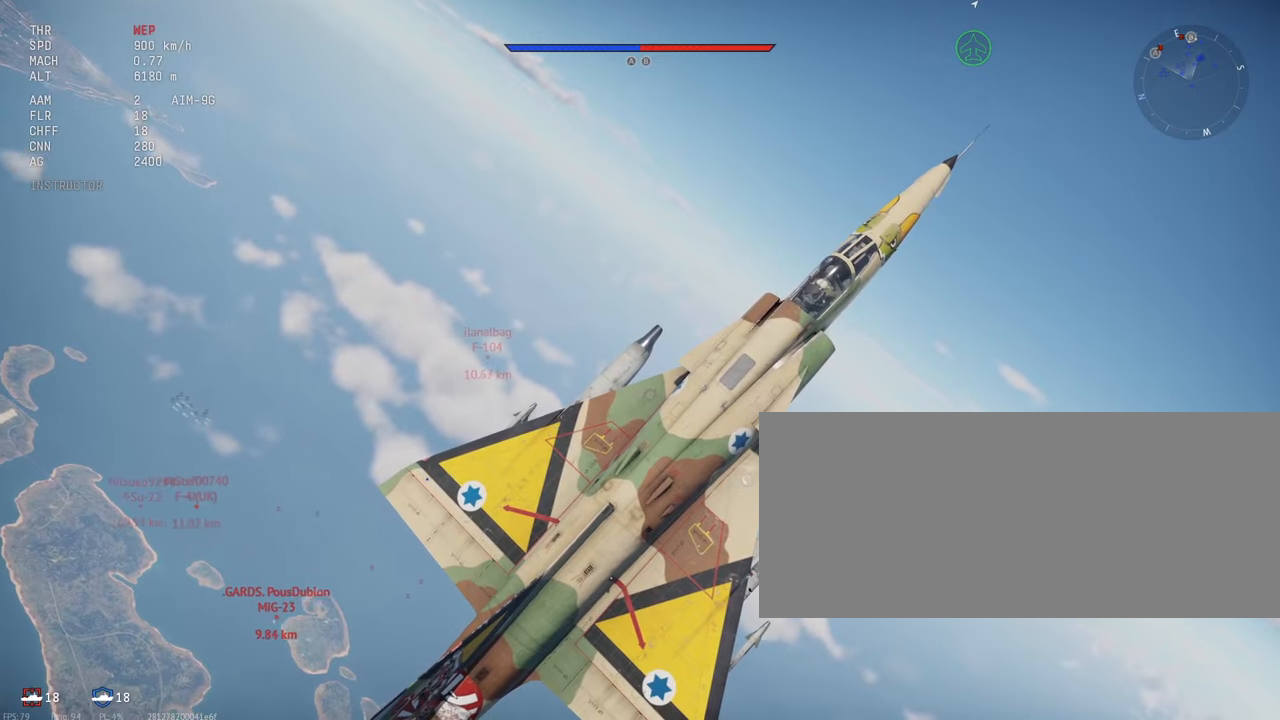
{"keys": ["c"], "mouse": [], "events": []}
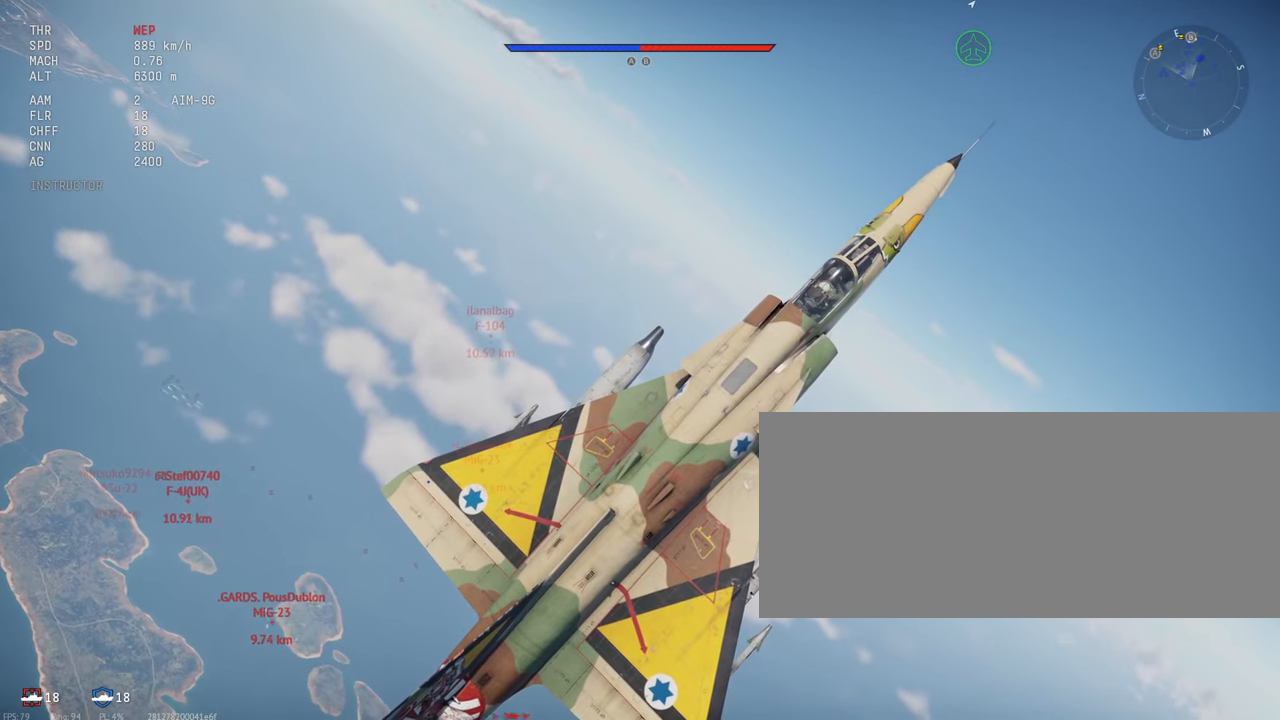
{"keys": ["a", "c"], "mouse": [], "events": [[417, "a", "down"]]}
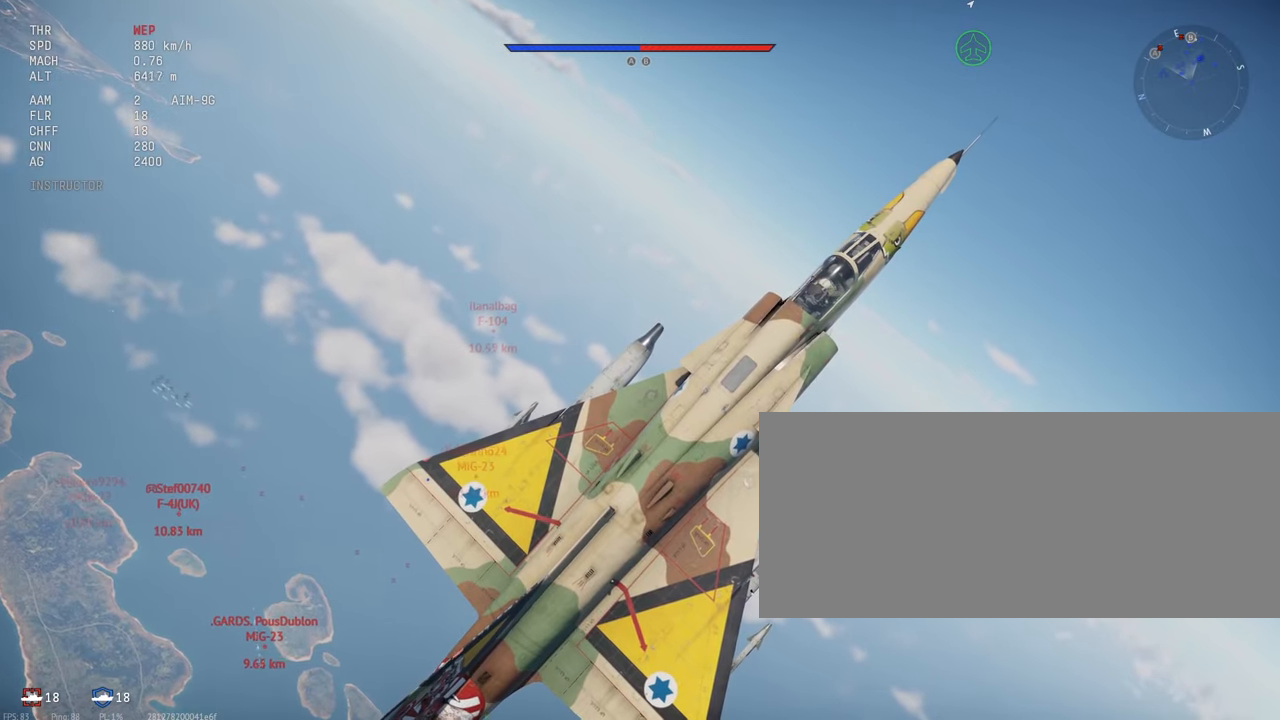
{"keys": ["a", "c"], "mouse": [], "events": []}
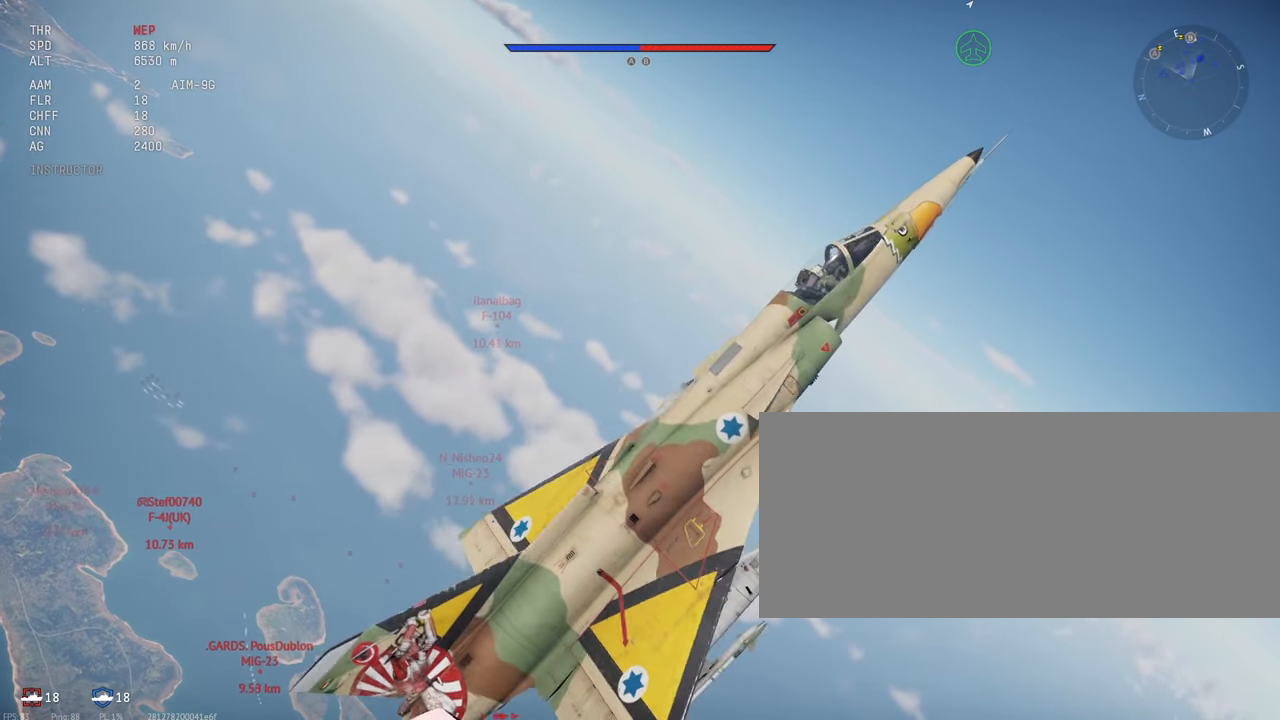
{"keys": ["c", "s"], "mouse": [], "events": [[100, "s", "down"], [250, "a", "up"]]}
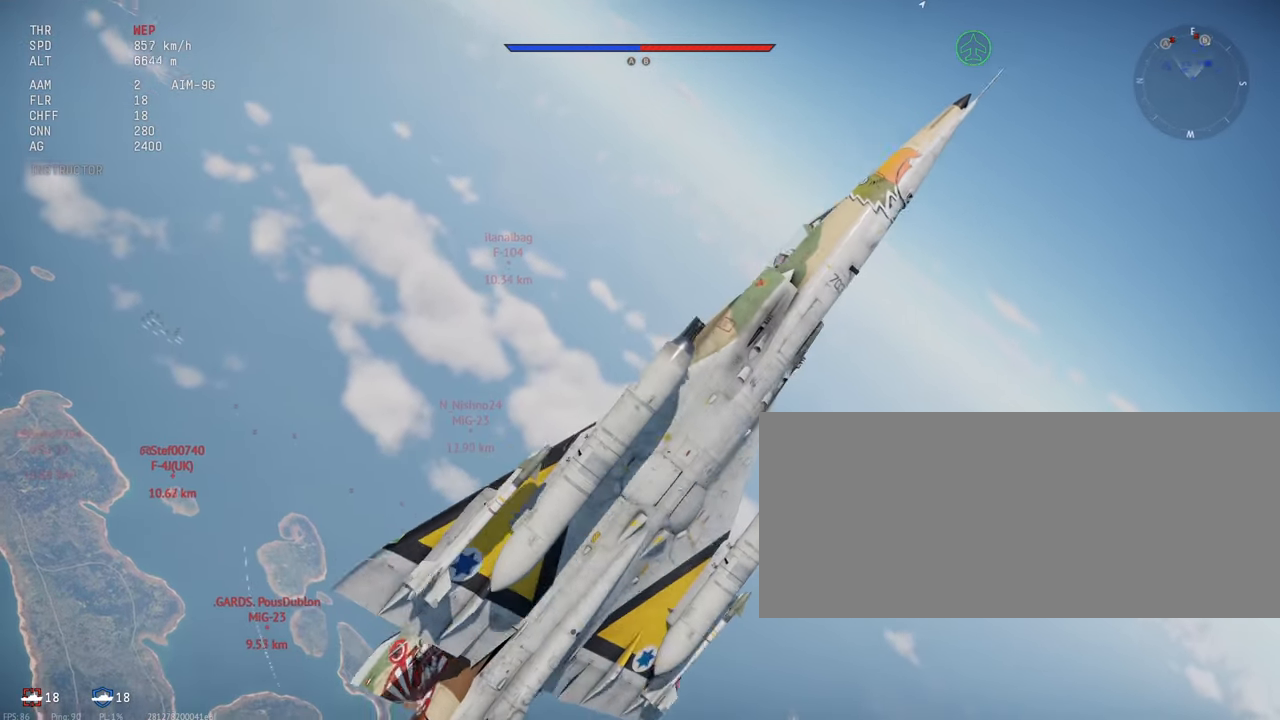
{"keys": ["c", "s"], "mouse": [], "events": []}
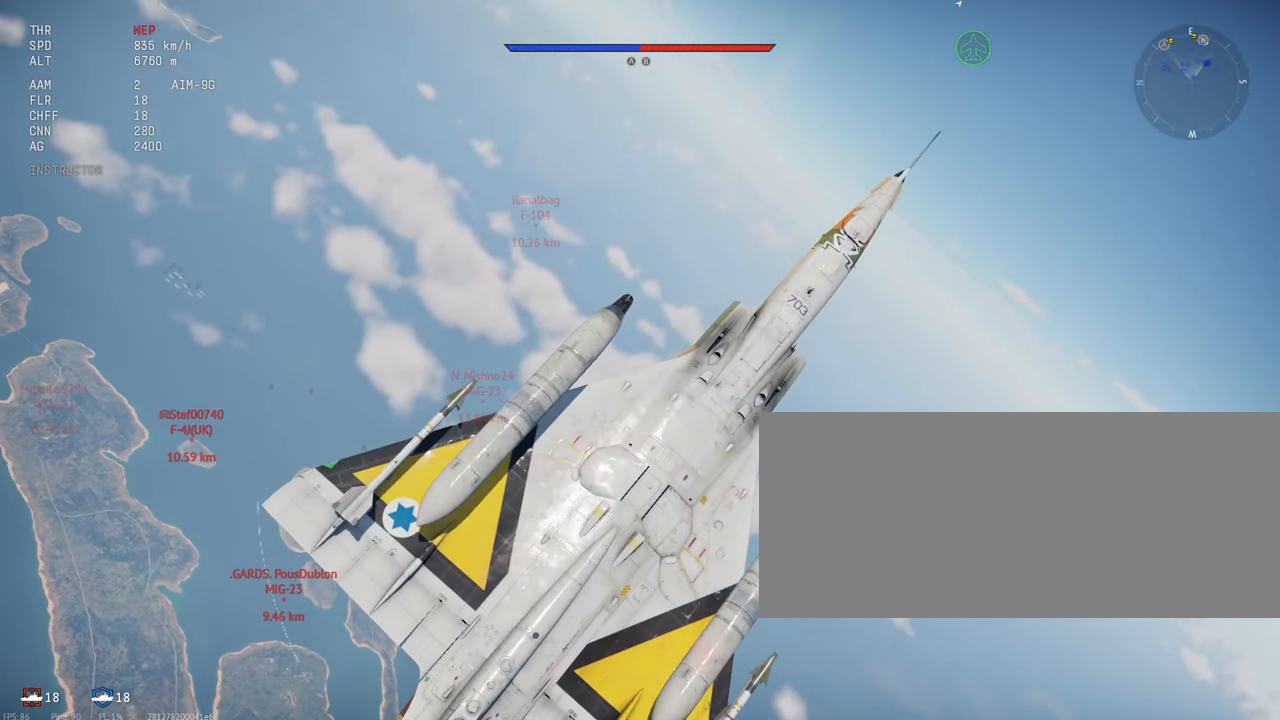
{"keys": ["c", "s"], "mouse": [], "events": [[233, "s", "up"], [250, "s", "down"]]}
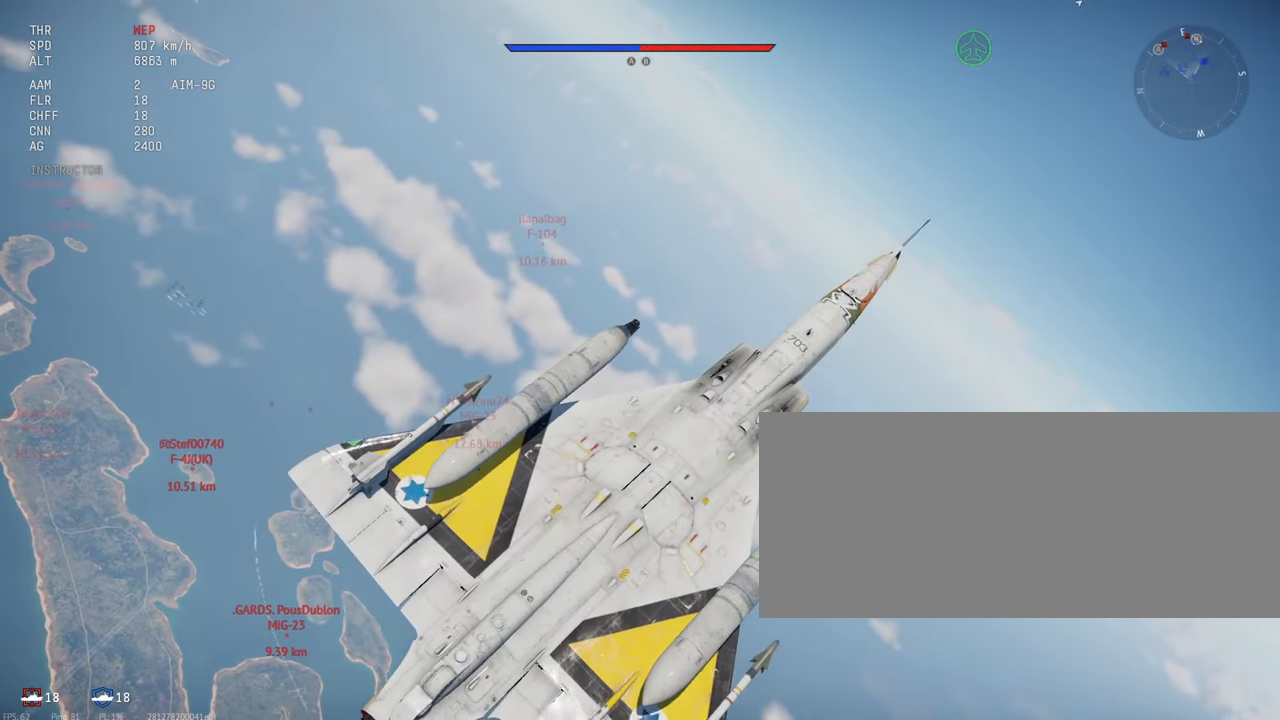
{"keys": ["c", "s"], "mouse": [], "events": [[133, "d", "down"], [300, "d", "up"], [367, "d", "down"], [483, "d", "up"]]}
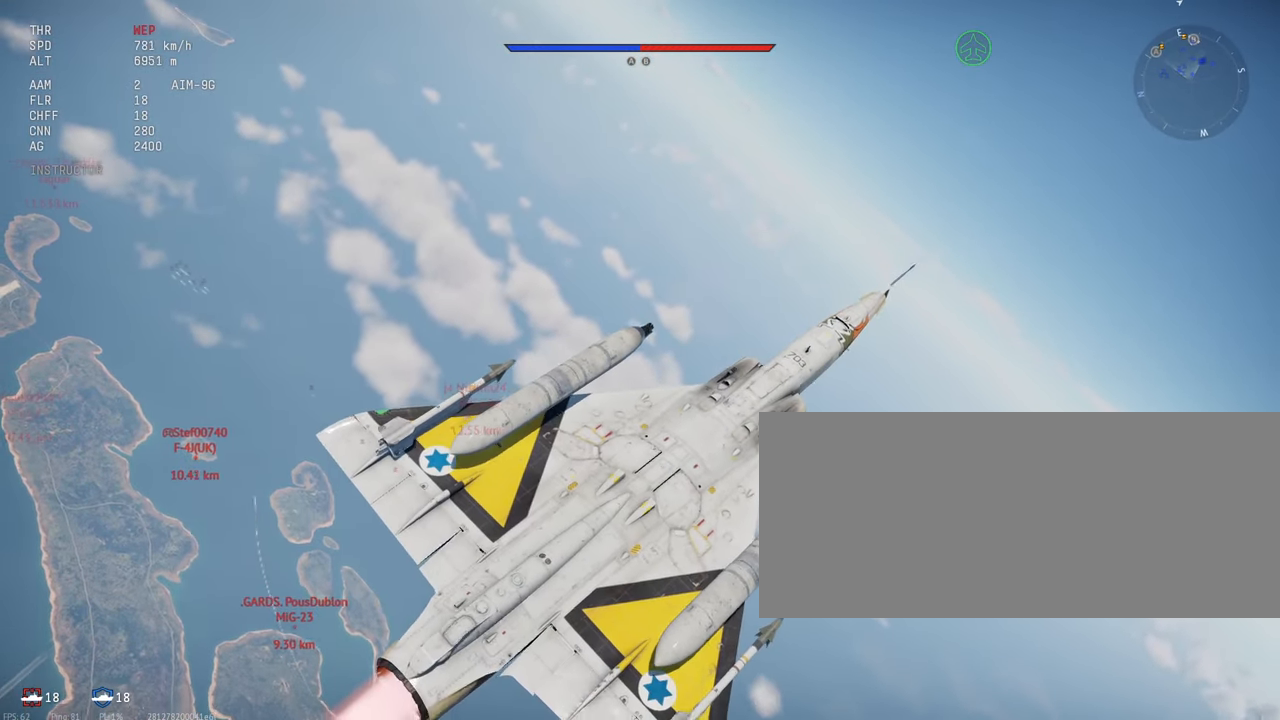
{"keys": ["c", "d", "s"], "mouse": [], "events": [[433, "d", "down"]]}
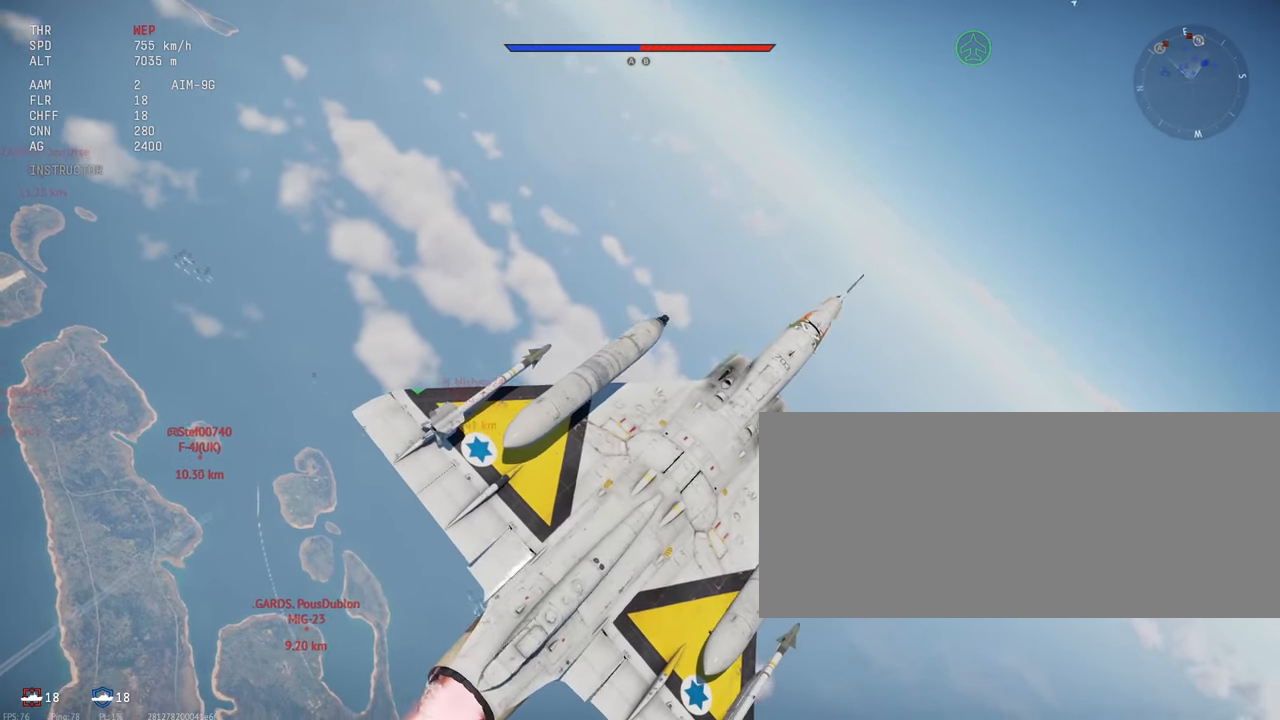
{"keys": ["c", "s"], "mouse": [], "events": [[50, "d", "up"]]}
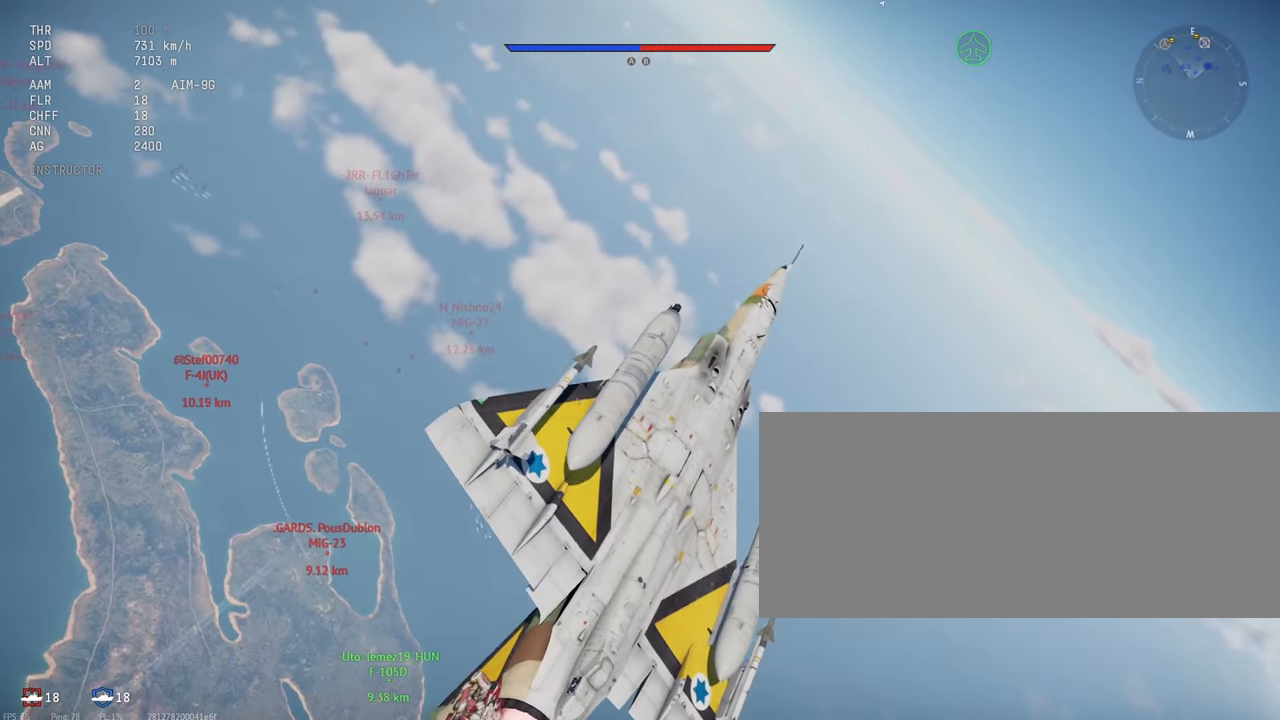
{"keys": [], "mouse": [], "events": [[117, "s", "up"], [317, "c", "up"]]}
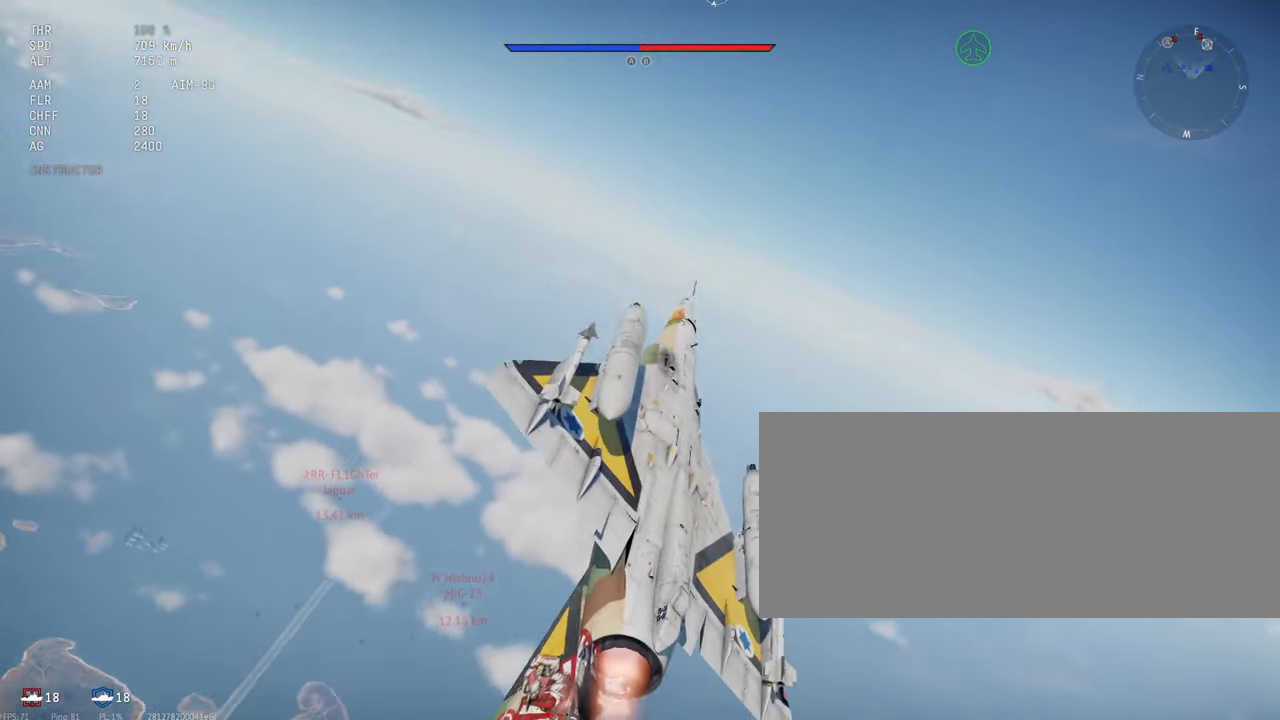
{"keys": ["a"], "mouse": [], "events": [[283, "a", "down"]]}
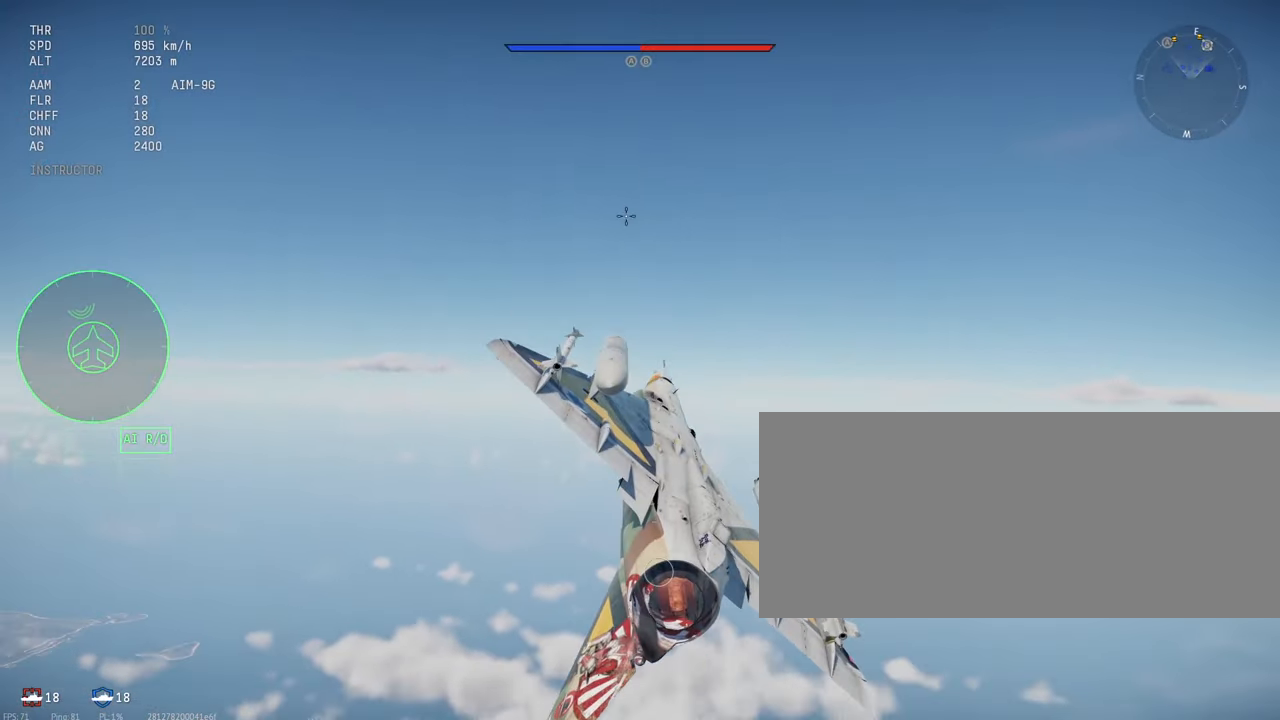
{"keys": [], "mouse": [], "events": [[200, "a", "up"]]}